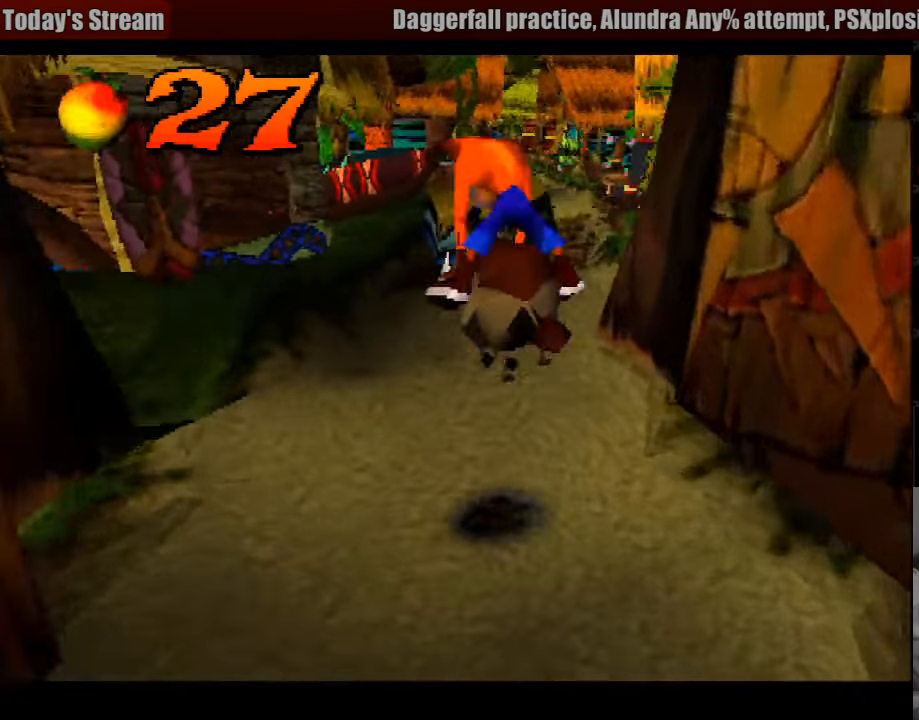
Gameplay with a controller (PlayStation layout); each line is a JSON object with the inputs held at the frame after it. "events" lists button and stick changes between this image and that frame as [ms after this image, input, new state], when the widget could be followed in between. Not read: L3 R3.
{"buttons": ["CROSS", "DPAD_UP"], "events": [[116, "DPAD_LEFT", "down"], [200, "DPAD_LEFT", "up"], [316, "DPAD_RIGHT", "down"], [433, "DPAD_UP", "down"], [466, "CROSS", "down"], [466, "DPAD_RIGHT", "up"]]}
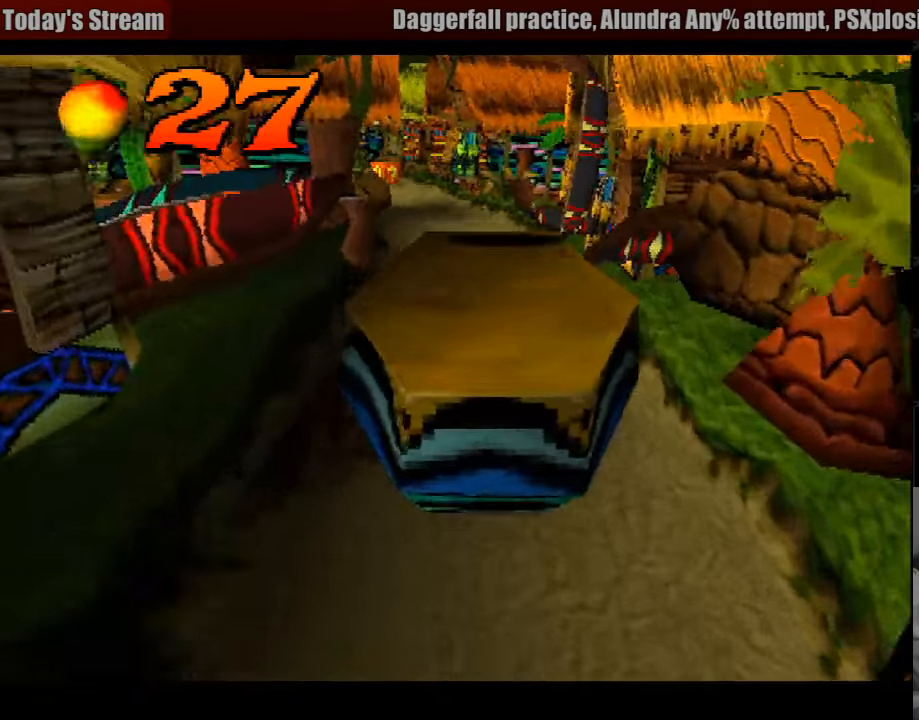
{"buttons": ["CROSS", "DPAD_UP"], "events": [[400, "START", "down"], [416, "START", "up"]]}
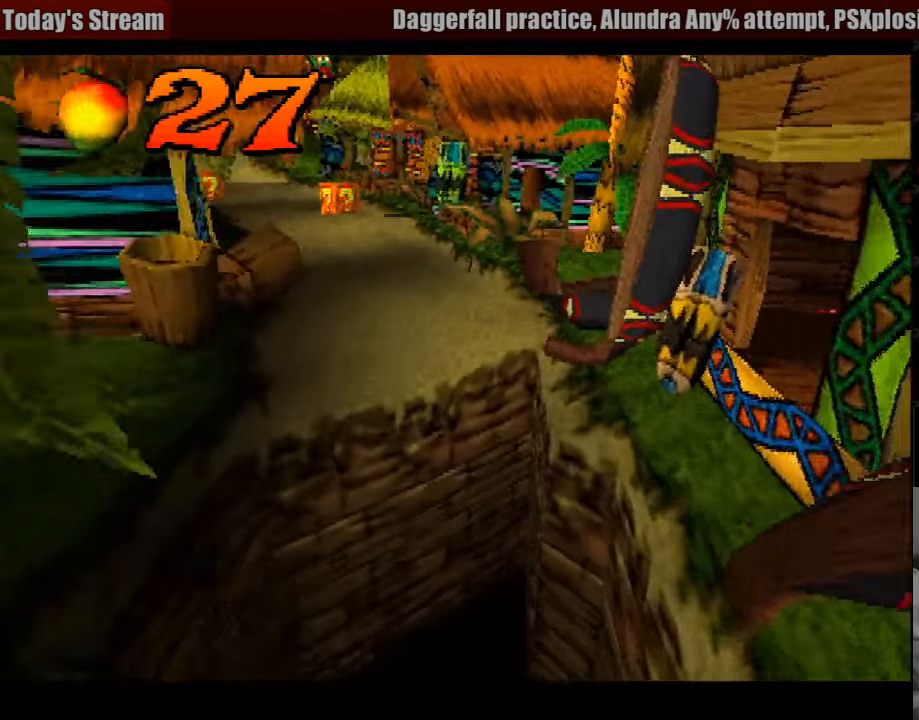
{"buttons": ["DPAD_UP", "DPAD_RIGHT"], "events": [[66, "DPAD_LEFT", "down"], [250, "CROSS", "up"], [266, "DPAD_LEFT", "up"], [383, "DPAD_RIGHT", "down"]]}
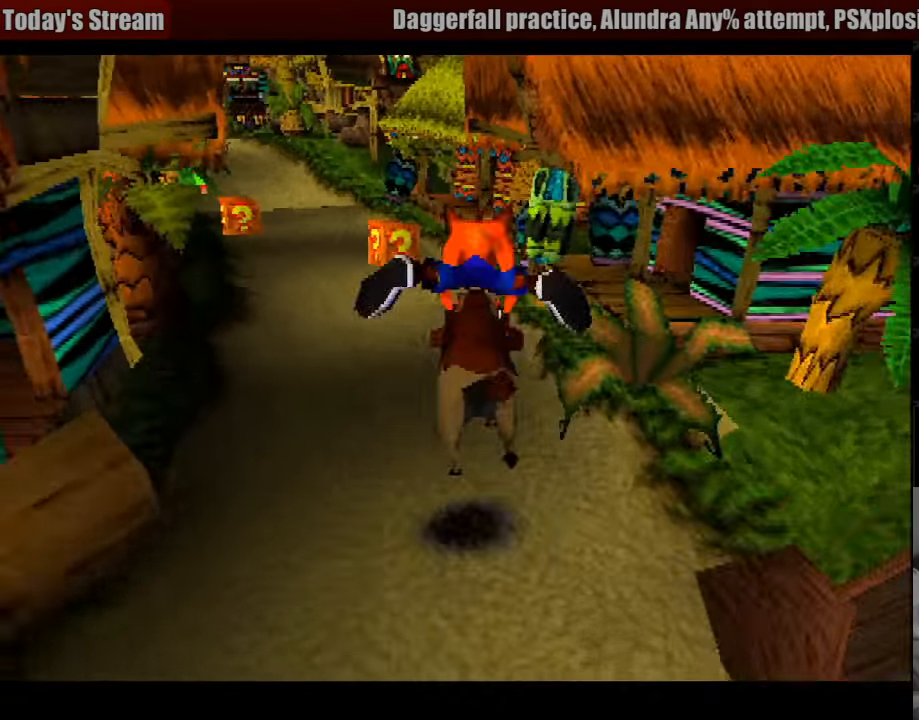
{"buttons": [], "events": [[183, "DPAD_RIGHT", "up"], [200, "DPAD_UP", "up"]]}
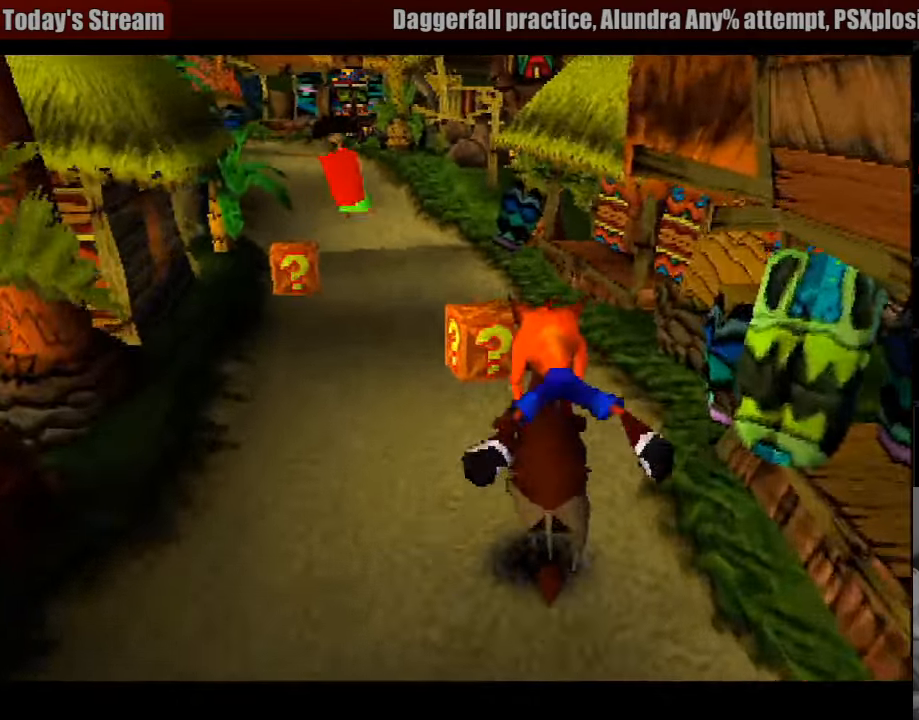
{"buttons": ["DPAD_RIGHT"], "events": [[116, "DPAD_LEFT", "down"], [300, "DPAD_LEFT", "up"], [350, "DPAD_RIGHT", "down"]]}
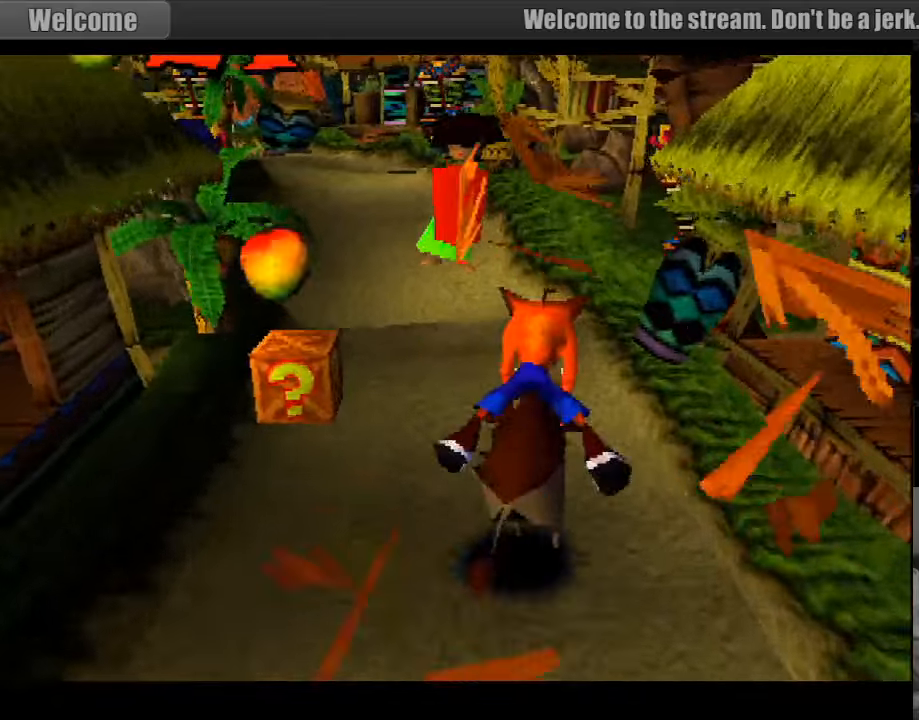
{"buttons": [], "events": [[267, "DPAD_RIGHT", "up"]]}
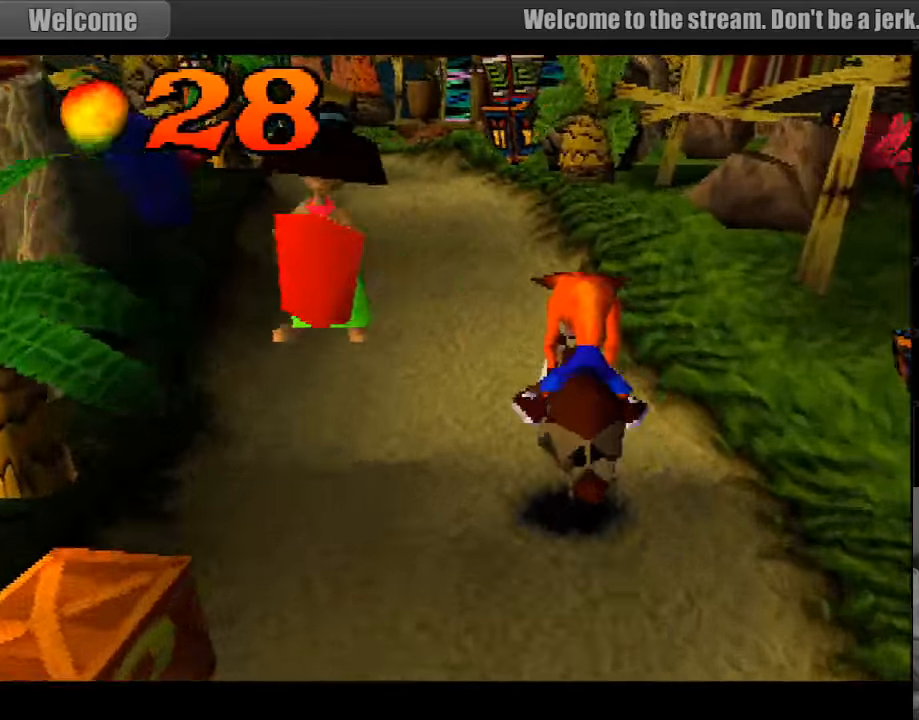
{"buttons": ["DPAD_UP", "DPAD_LEFT"], "events": [[133, "DPAD_UP", "down"], [200, "DPAD_LEFT", "down"]]}
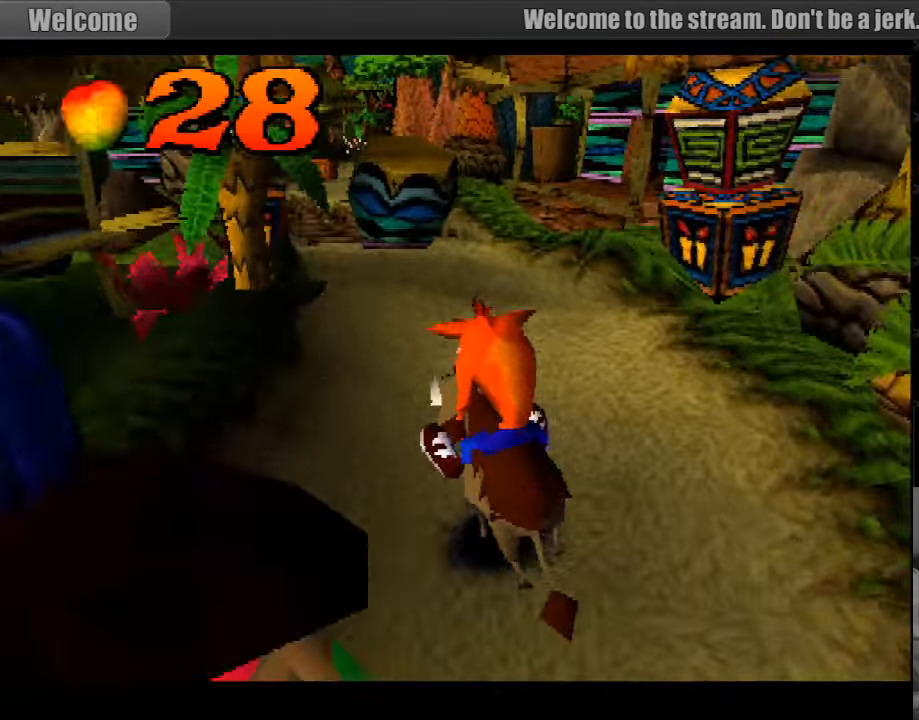
{"buttons": ["DPAD_UP"], "events": [[33, "DPAD_LEFT", "up"], [50, "DPAD_UP", "up"], [133, "CROSS", "down"], [217, "CROSS", "up"], [217, "DPAD_UP", "down"], [467, "START", "down"], [483, "START", "up"]]}
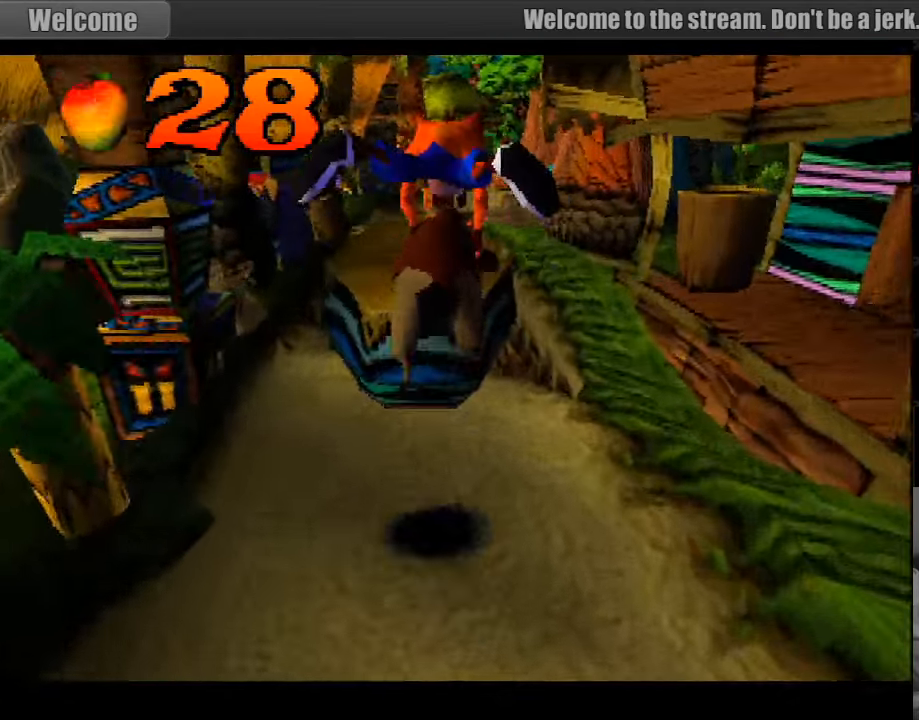
{"buttons": ["DPAD_UP"], "events": [[117, "DPAD_LEFT", "down"], [200, "DPAD_LEFT", "up"]]}
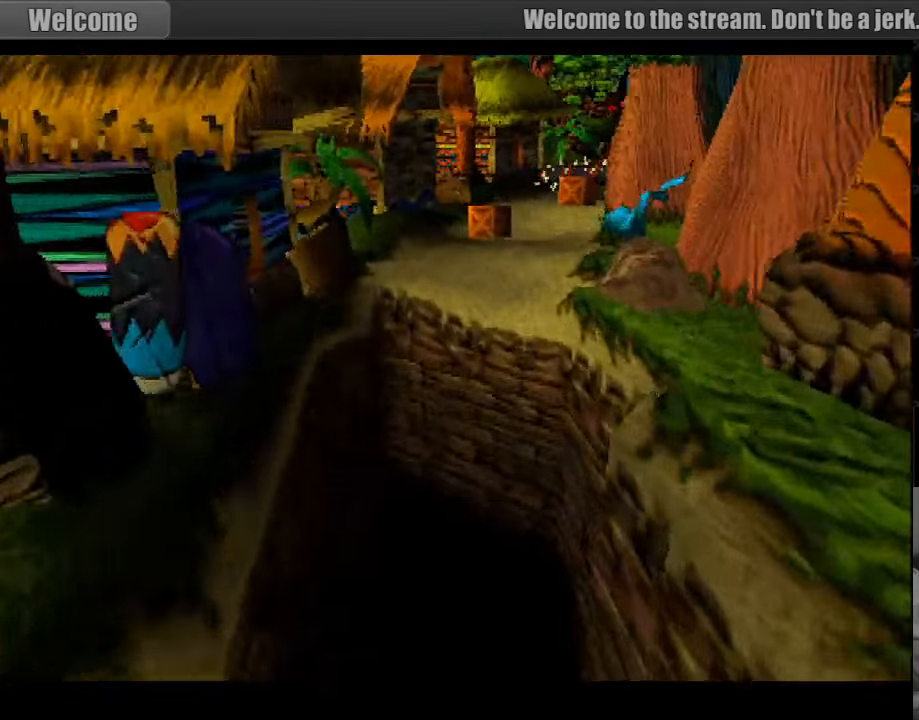
{"buttons": ["DPAD_UP", "DPAD_LEFT"], "events": [[367, "DPAD_LEFT", "down"]]}
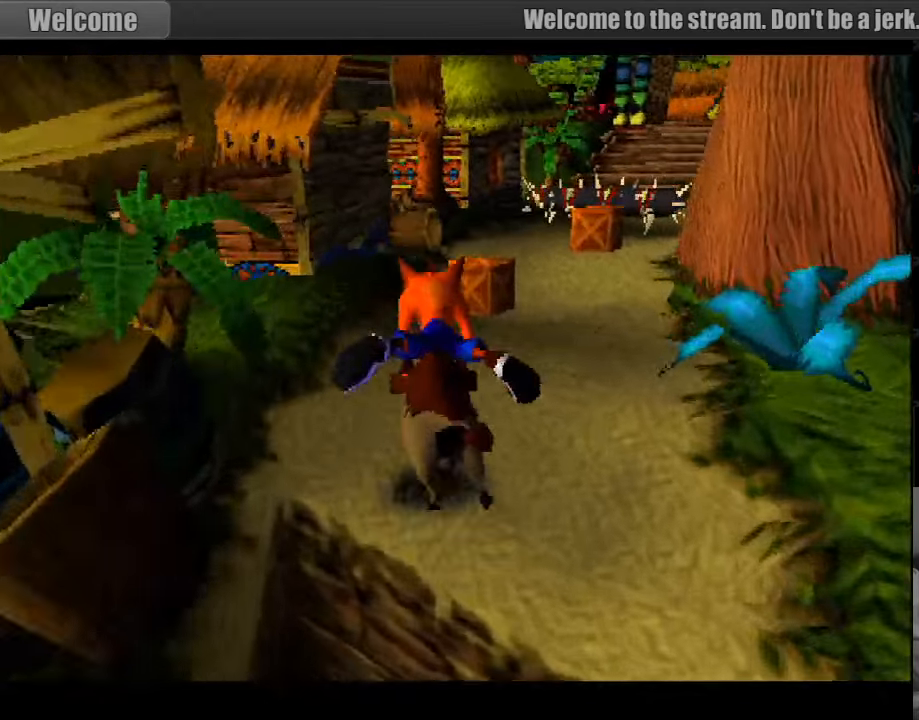
{"buttons": ["DPAD_RIGHT"], "events": [[50, "DPAD_LEFT", "up"], [83, "DPAD_UP", "up"], [433, "DPAD_RIGHT", "down"]]}
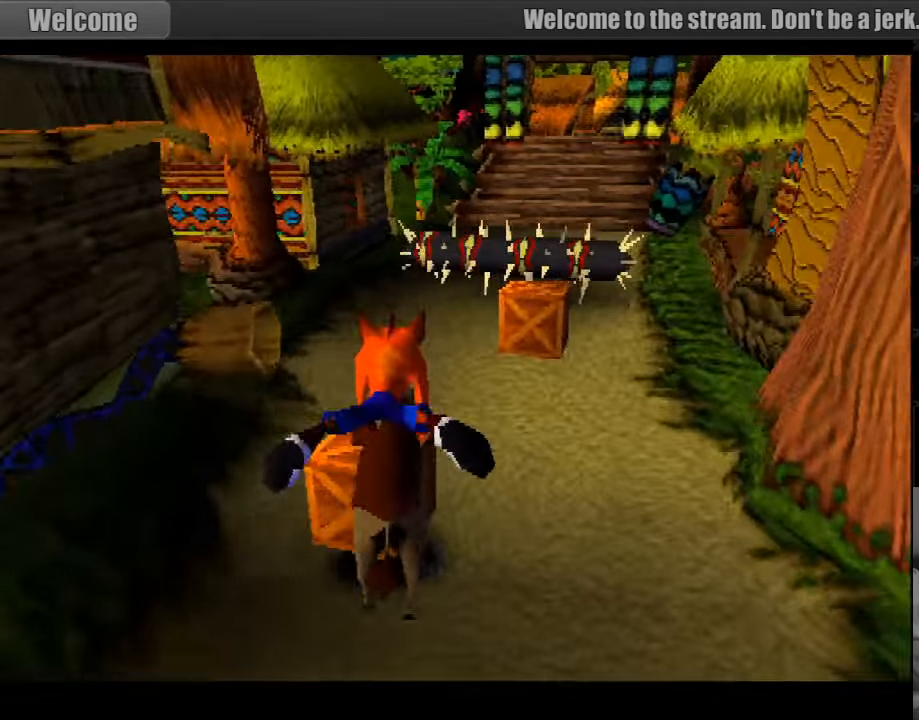
{"buttons": ["CROSS"], "events": [[17, "DPAD_RIGHT", "up"], [233, "CROSS", "down"], [233, "DPAD_RIGHT", "down"], [250, "DPAD_RIGHT", "up"]]}
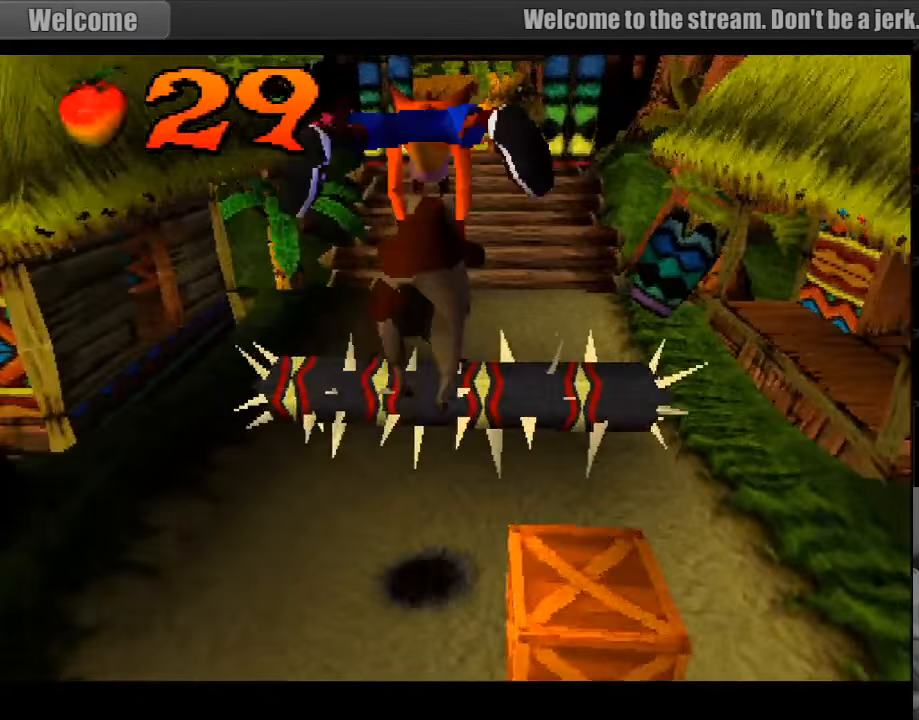
{"buttons": ["DPAD_RIGHT"], "events": [[433, "CROSS", "up"], [467, "DPAD_RIGHT", "down"]]}
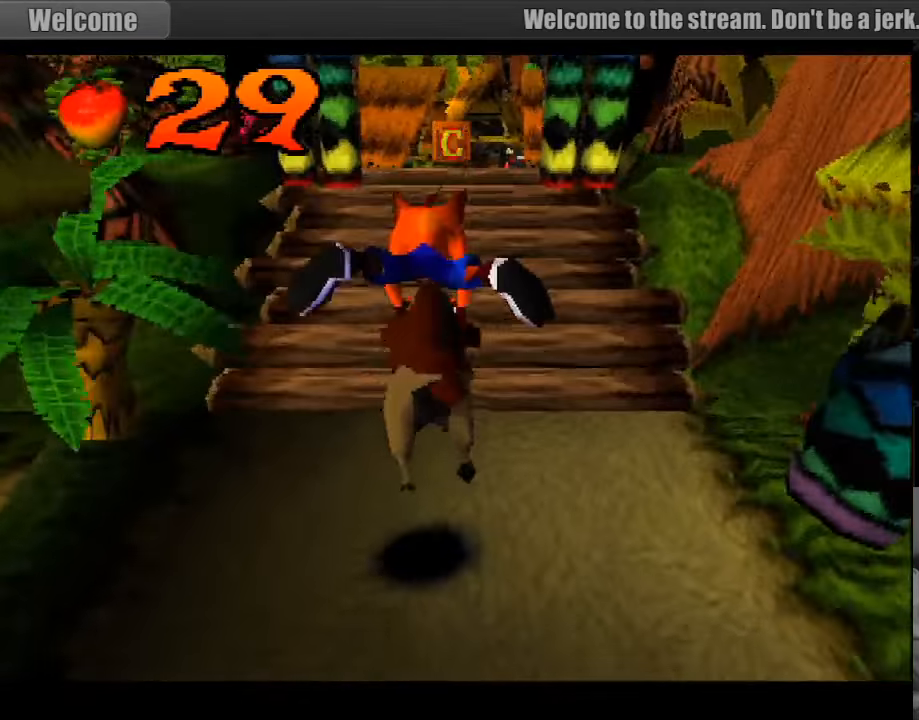
{"buttons": ["DPAD_UP"], "events": [[50, "DPAD_RIGHT", "up"], [133, "DPAD_UP", "down"]]}
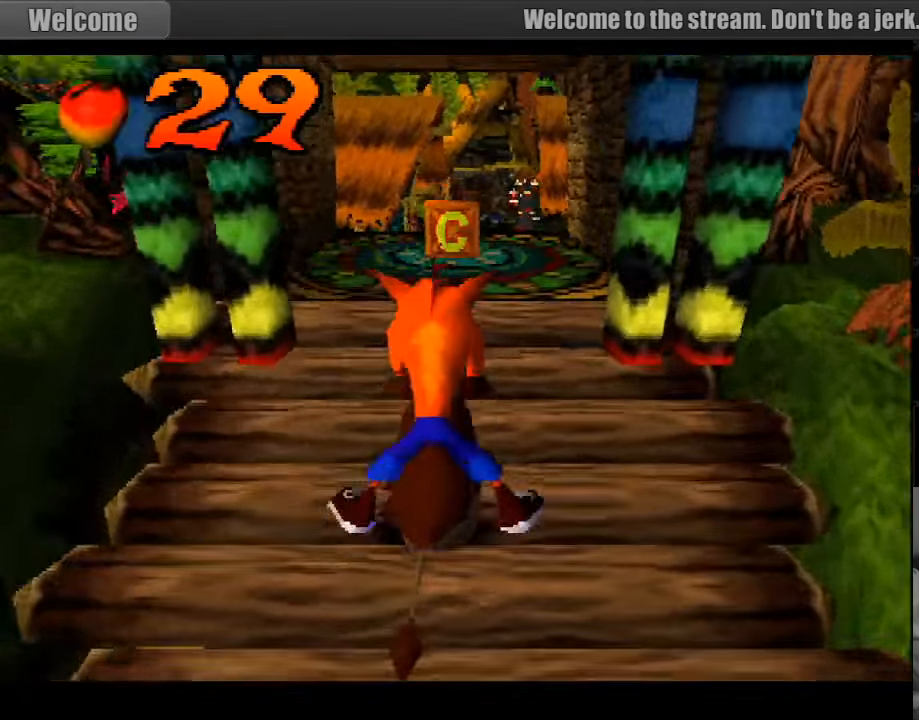
{"buttons": ["DPAD_UP"], "events": [[367, "START", "down"], [383, "START", "up"]]}
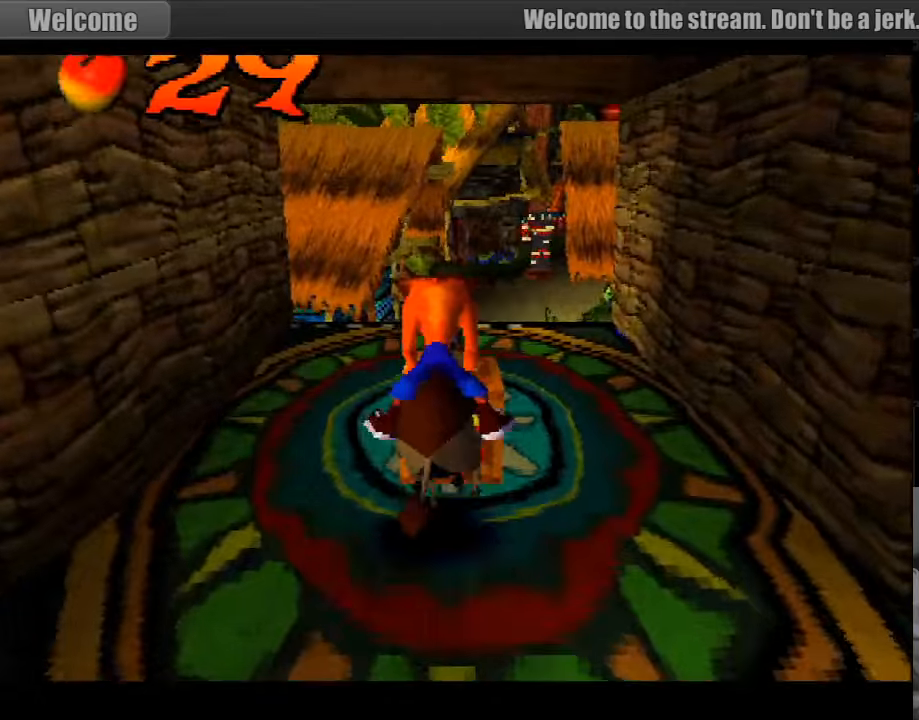
{"buttons": ["DPAD_RIGHT"], "events": [[217, "DPAD_UP", "up"], [383, "DPAD_RIGHT", "down"]]}
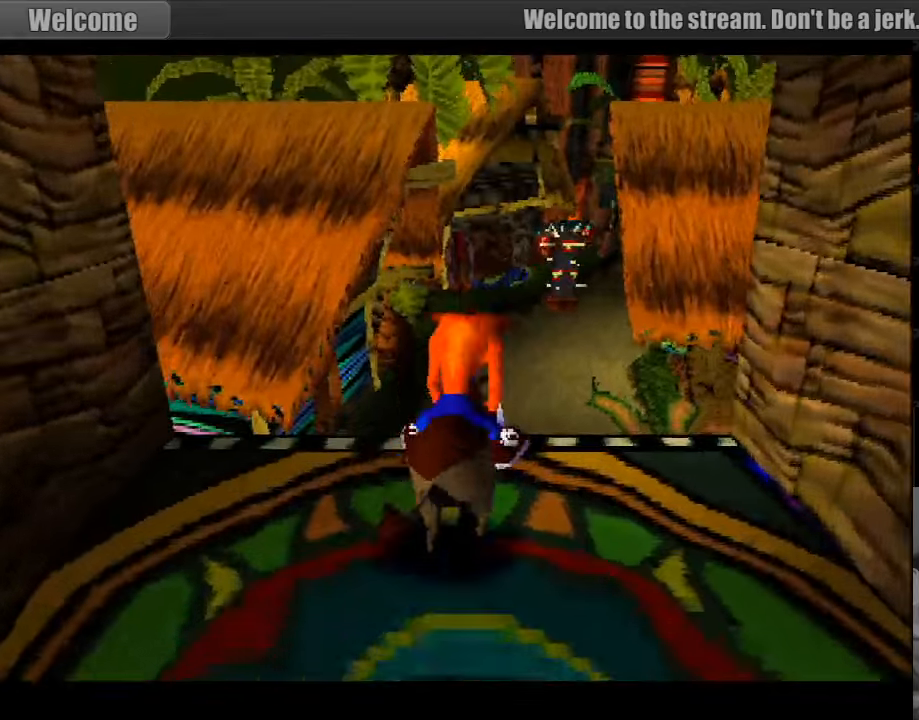
{"buttons": [], "events": [[317, "DPAD_RIGHT", "up"]]}
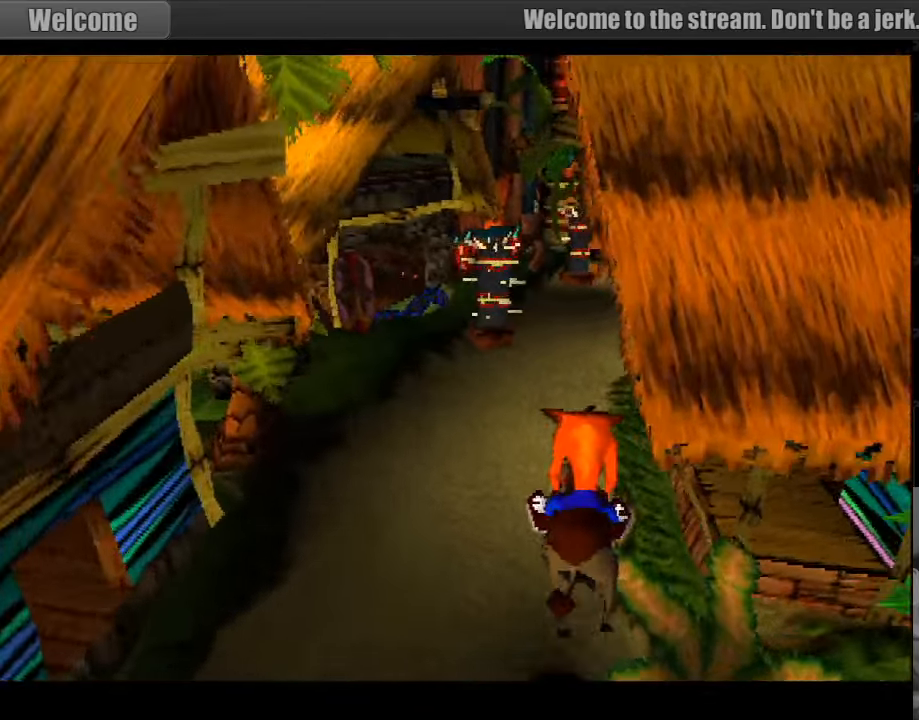
{"buttons": [], "events": []}
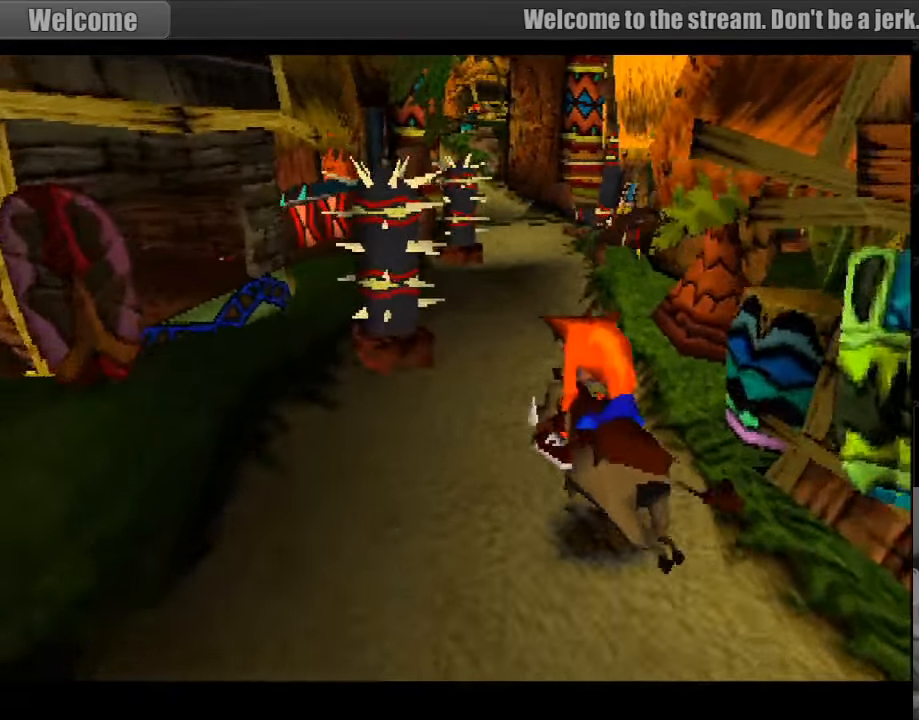
{"buttons": [], "events": [[117, "DPAD_RIGHT", "down"], [433, "DPAD_RIGHT", "up"]]}
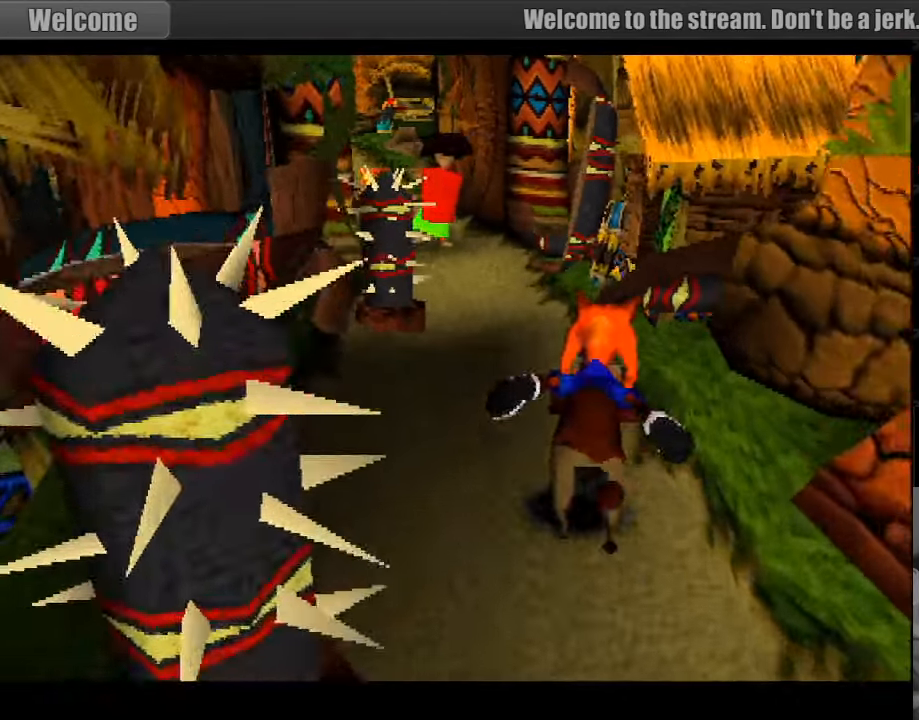
{"buttons": [], "events": []}
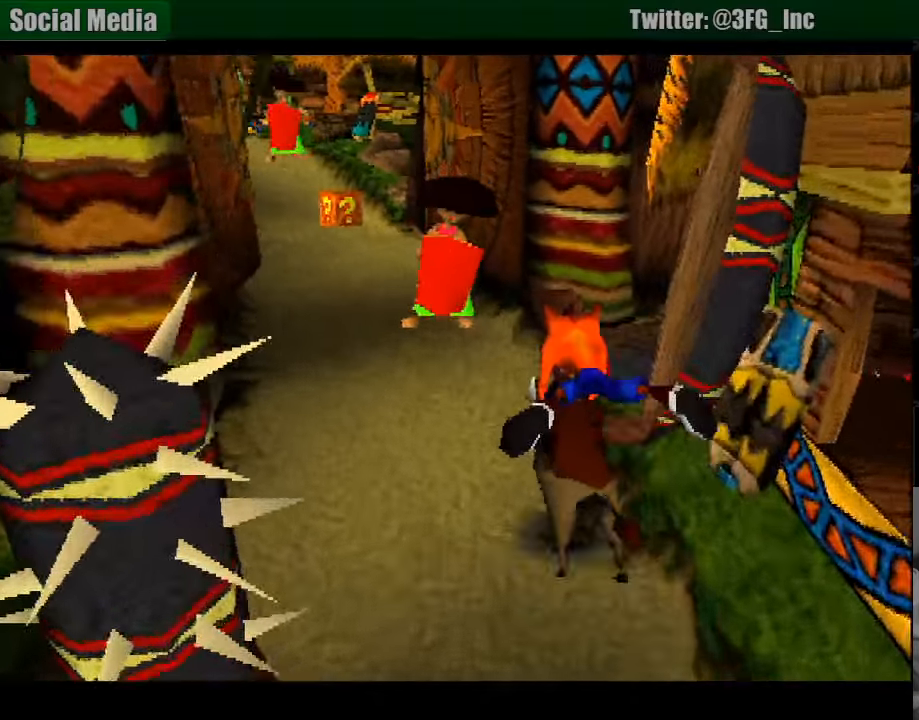
{"buttons": [], "events": [[17, "DPAD_RIGHT", "down"], [383, "DPAD_RIGHT", "up"]]}
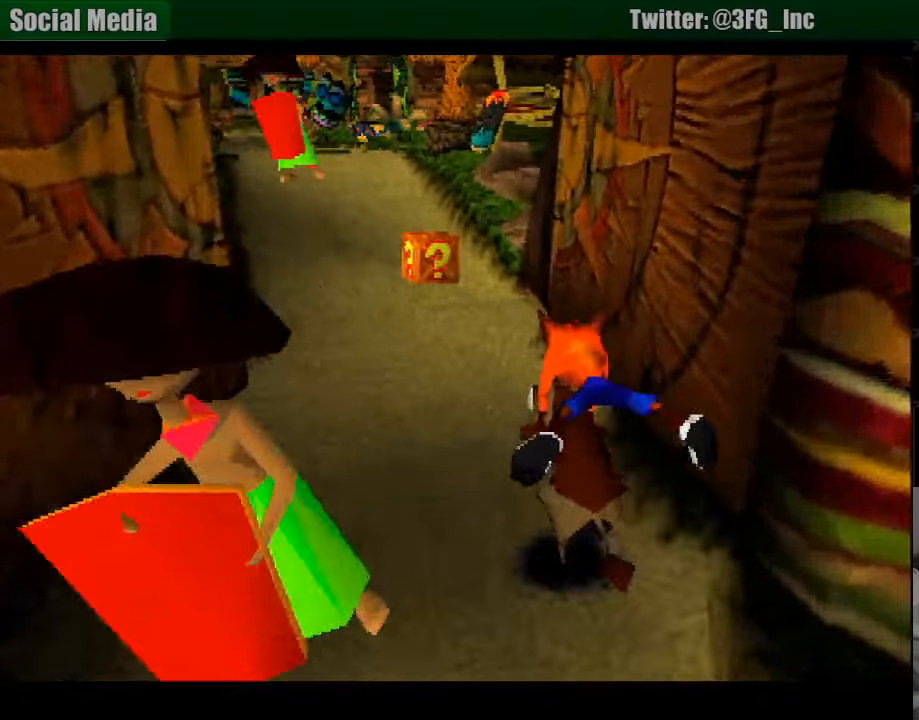
{"buttons": ["DPAD_LEFT"], "events": [[133, "DPAD_LEFT", "down"], [167, "DPAD_LEFT", "up"], [217, "DPAD_LEFT", "down"], [250, "DPAD_LEFT", "up"], [333, "DPAD_LEFT", "down"]]}
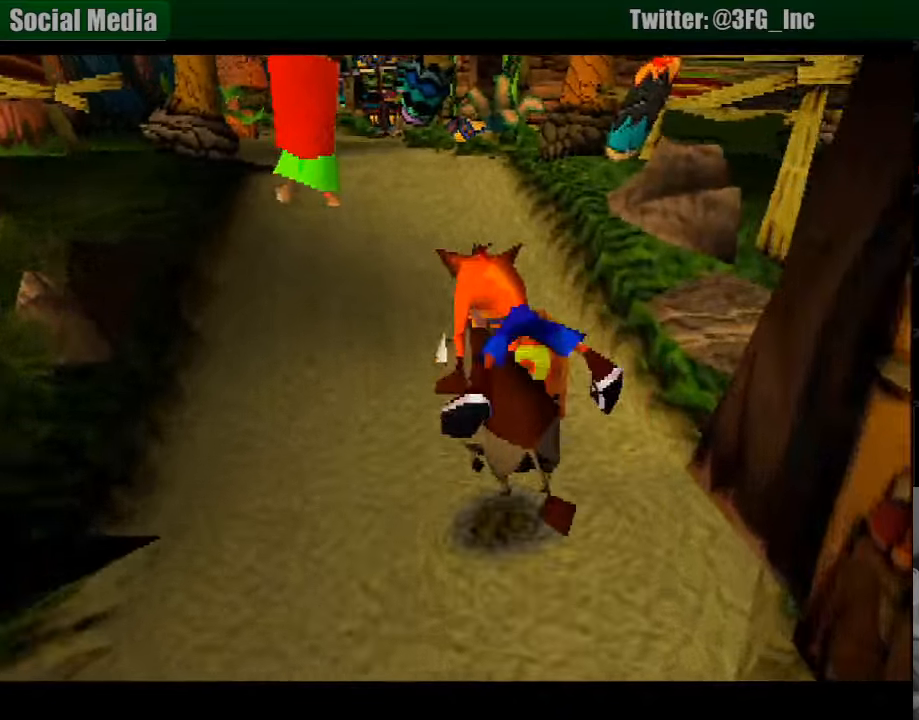
{"buttons": [], "events": [[483, "DPAD_LEFT", "up"]]}
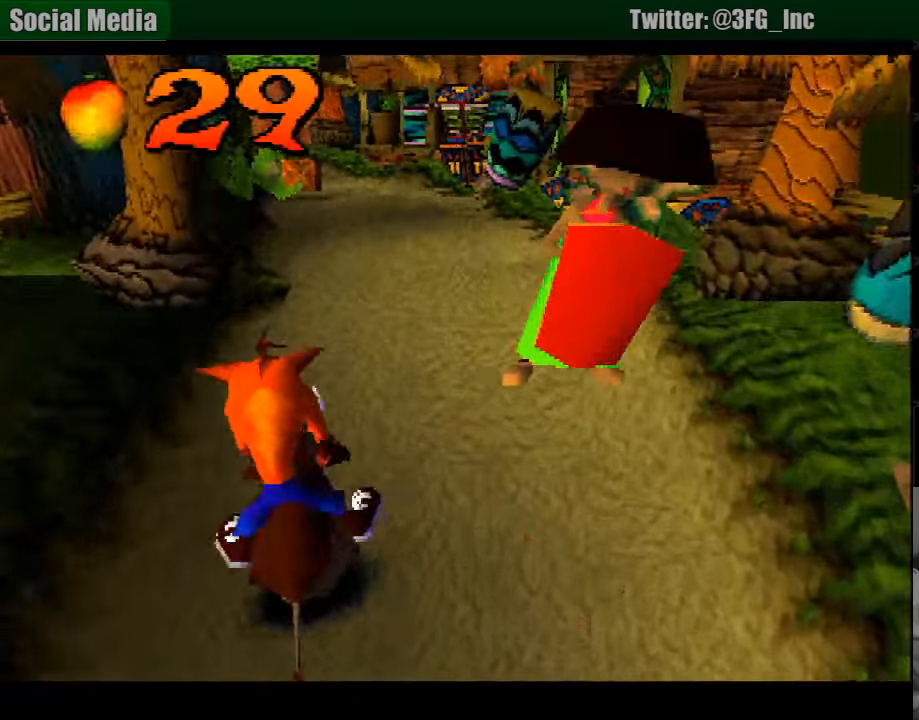
{"buttons": [], "events": [[383, "DPAD_RIGHT", "down"], [467, "DPAD_RIGHT", "up"]]}
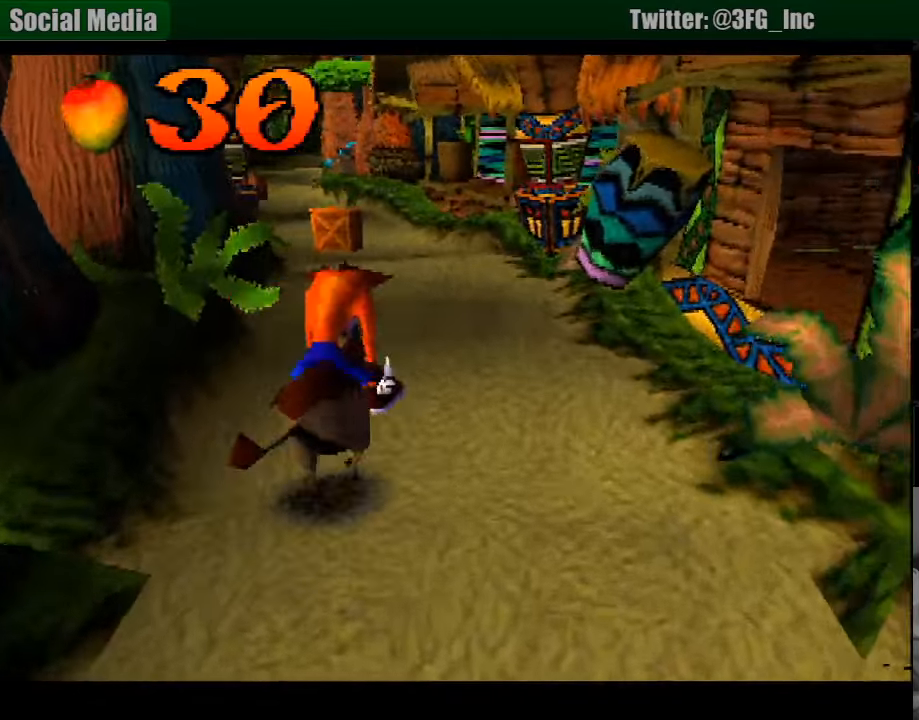
{"buttons": [], "events": []}
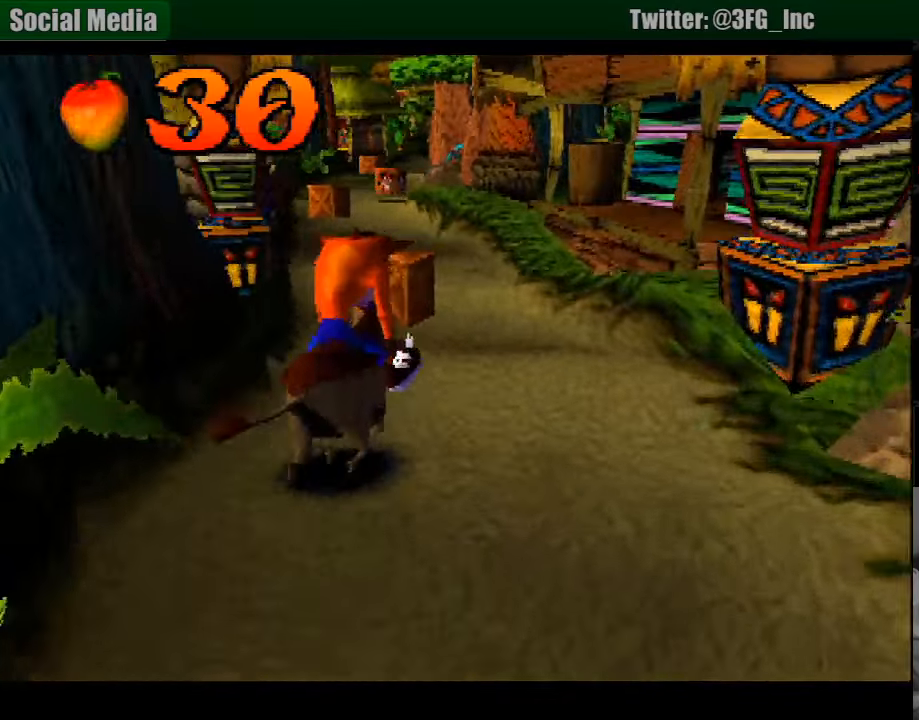
{"buttons": ["DPAD_LEFT"], "events": [[134, "DPAD_RIGHT", "down"], [234, "DPAD_RIGHT", "up"], [417, "DPAD_LEFT", "down"]]}